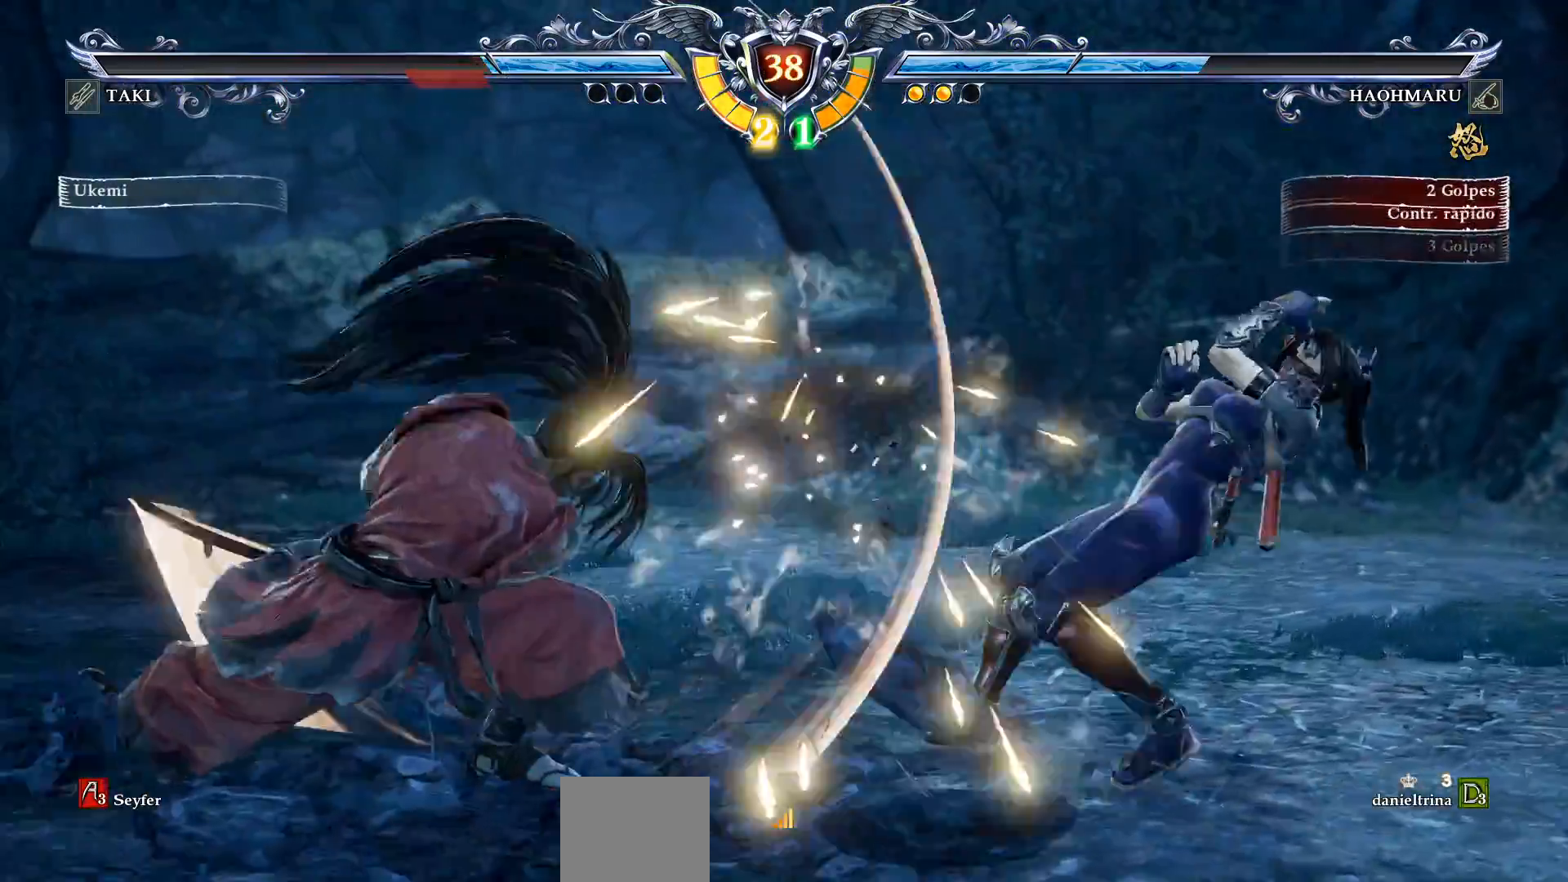
Gameplay with a controller (PlayStation layout); each line is a JSON object with the inputs held at the frame after it (dt_ms = milliseconds from this image to that frame). "events" lists button and stick changes between this image and that frame as [ms after this image, input, new state], when the widget could be followed in between. Not read: left_stick.
{"dt_ms": 500, "buttons": ["R2"], "right_stick": "center", "events": [[83, "CROSS", "up"], [117, "DPAD_LEFT", "down"], [150, "DPAD_DOWN", "down"], [167, "TRIANGLE", "down"], [300, "TRIANGLE", "up"], [317, "DPAD_DOWN", "up"], [383, "DPAD_LEFT", "up"], [383, "R2", "down"]]}
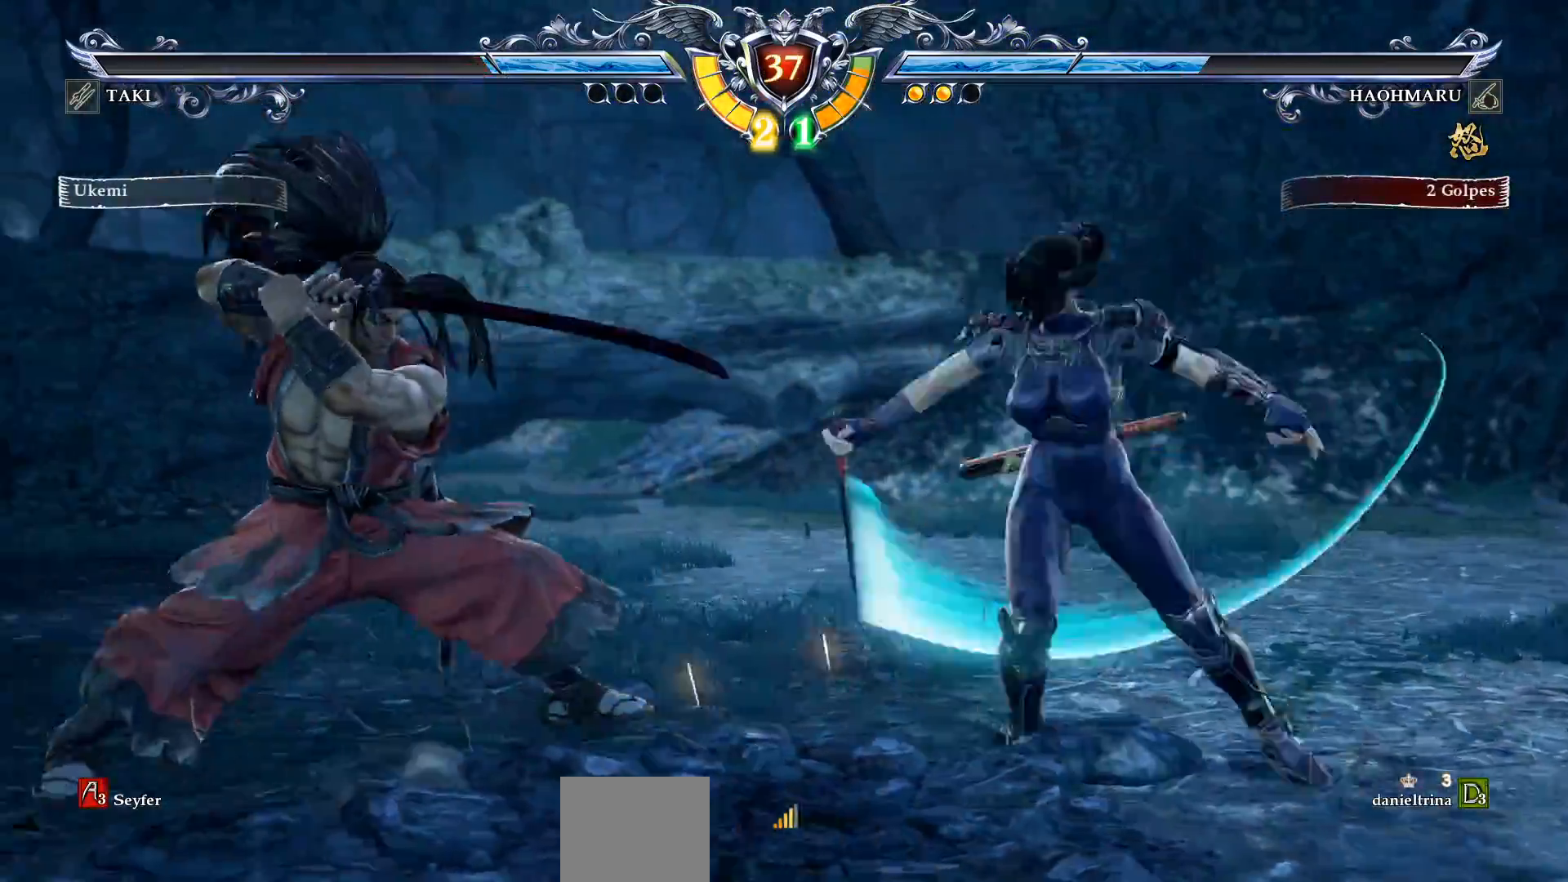
{"dt_ms": 500, "buttons": [], "right_stick": "center", "events": [[33, "R2", "up"], [117, "CIRCLE", "down"], [183, "CIRCLE", "up"], [283, "CIRCLE", "down"], [383, "CIRCLE", "up"]]}
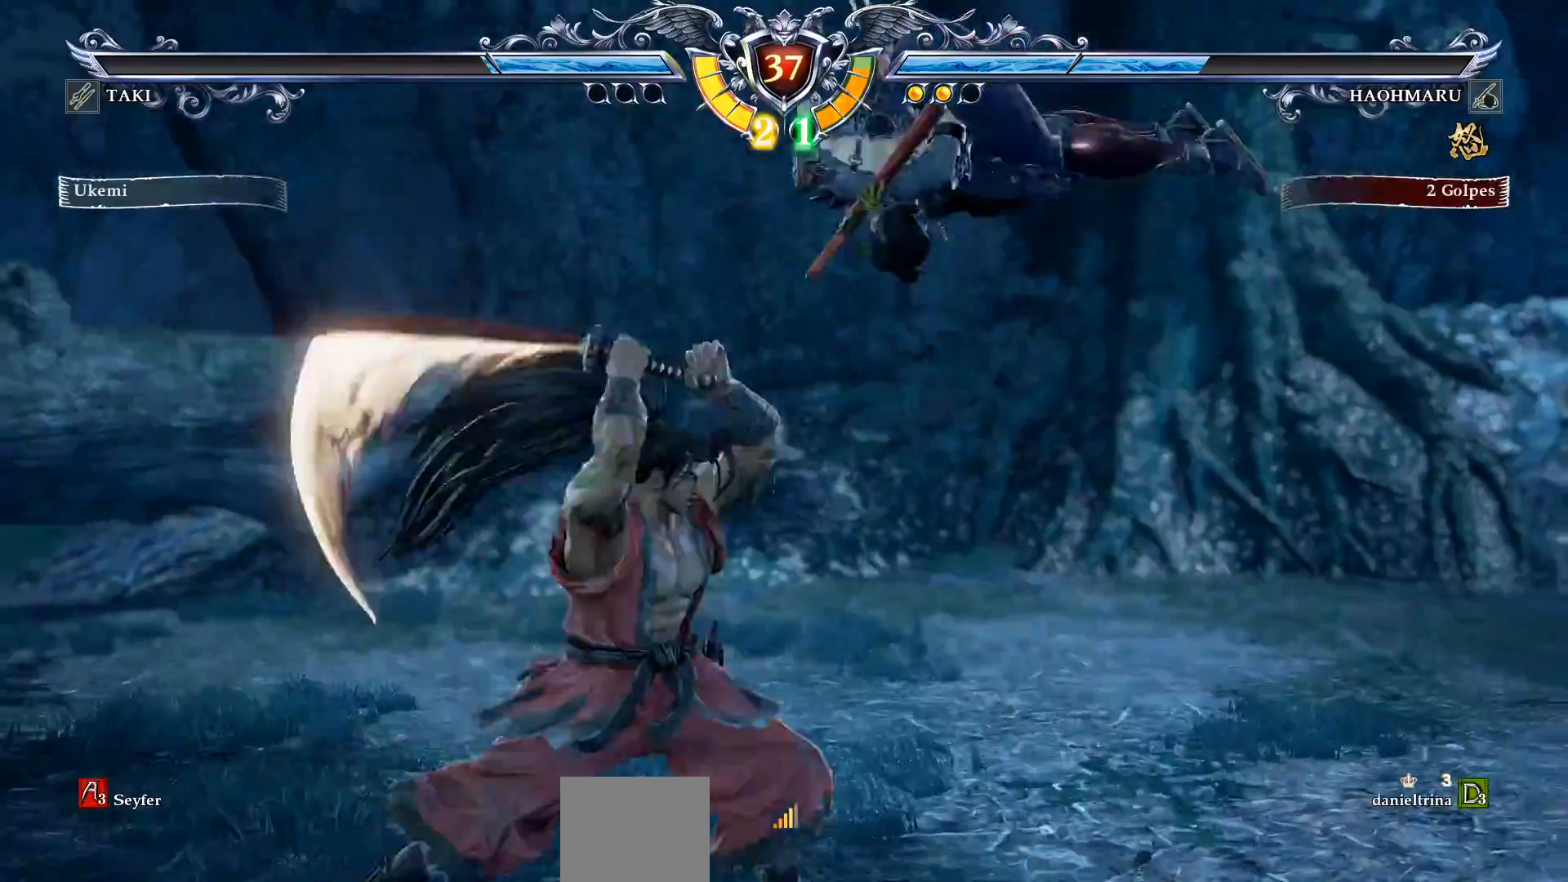
{"dt_ms": 500, "buttons": ["CIRCLE"], "right_stick": "center", "events": [[483, "CIRCLE", "down"]]}
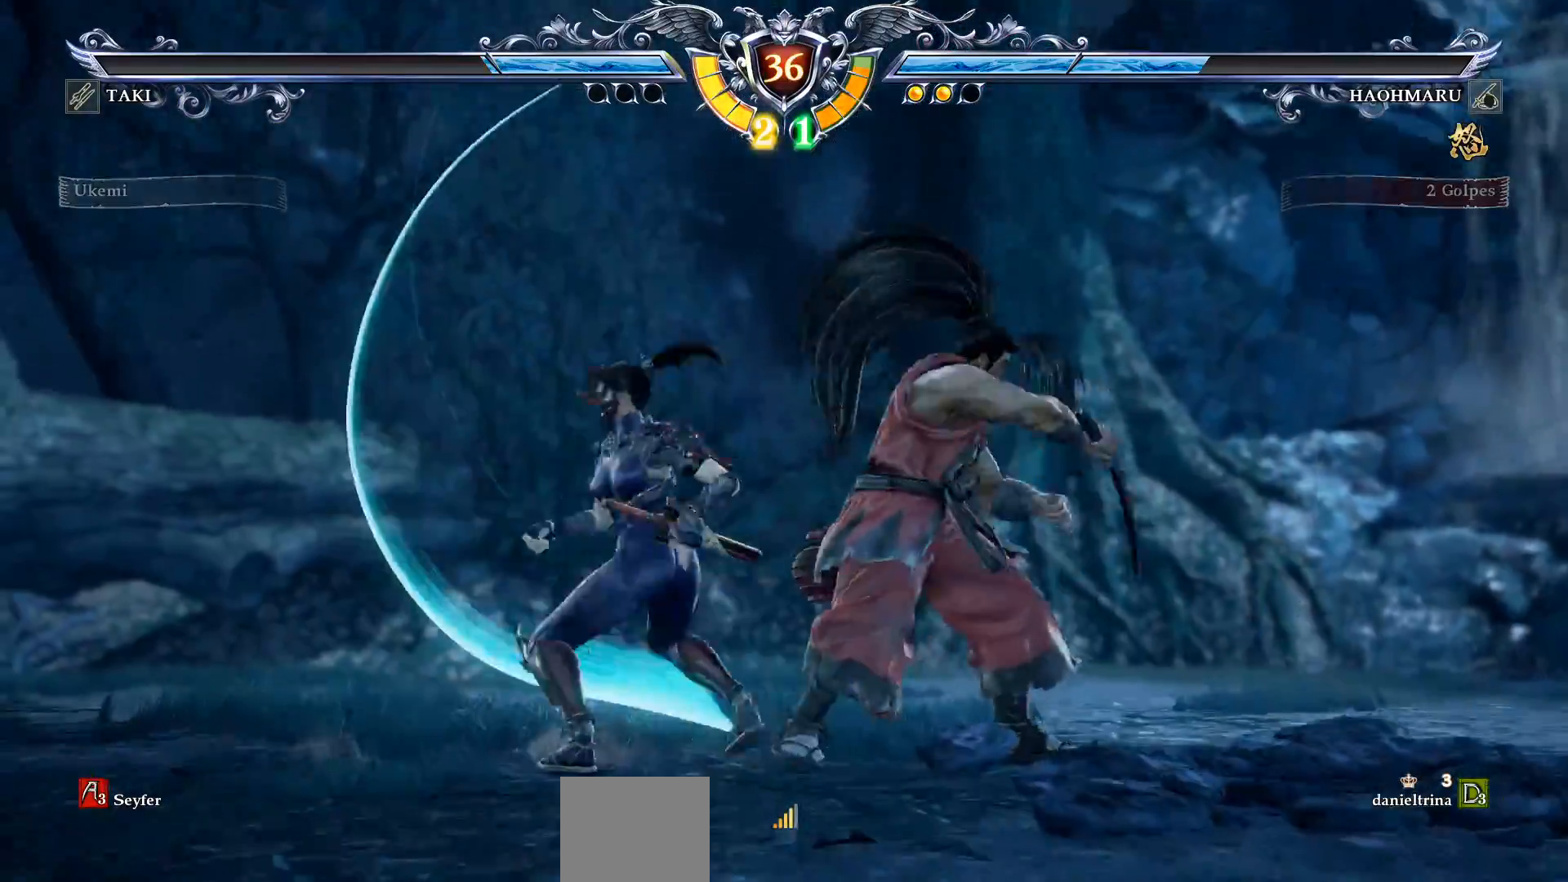
{"dt_ms": 500, "buttons": ["CROSS"], "right_stick": "center", "events": [[67, "CIRCLE", "up"], [217, "CROSS", "down"]]}
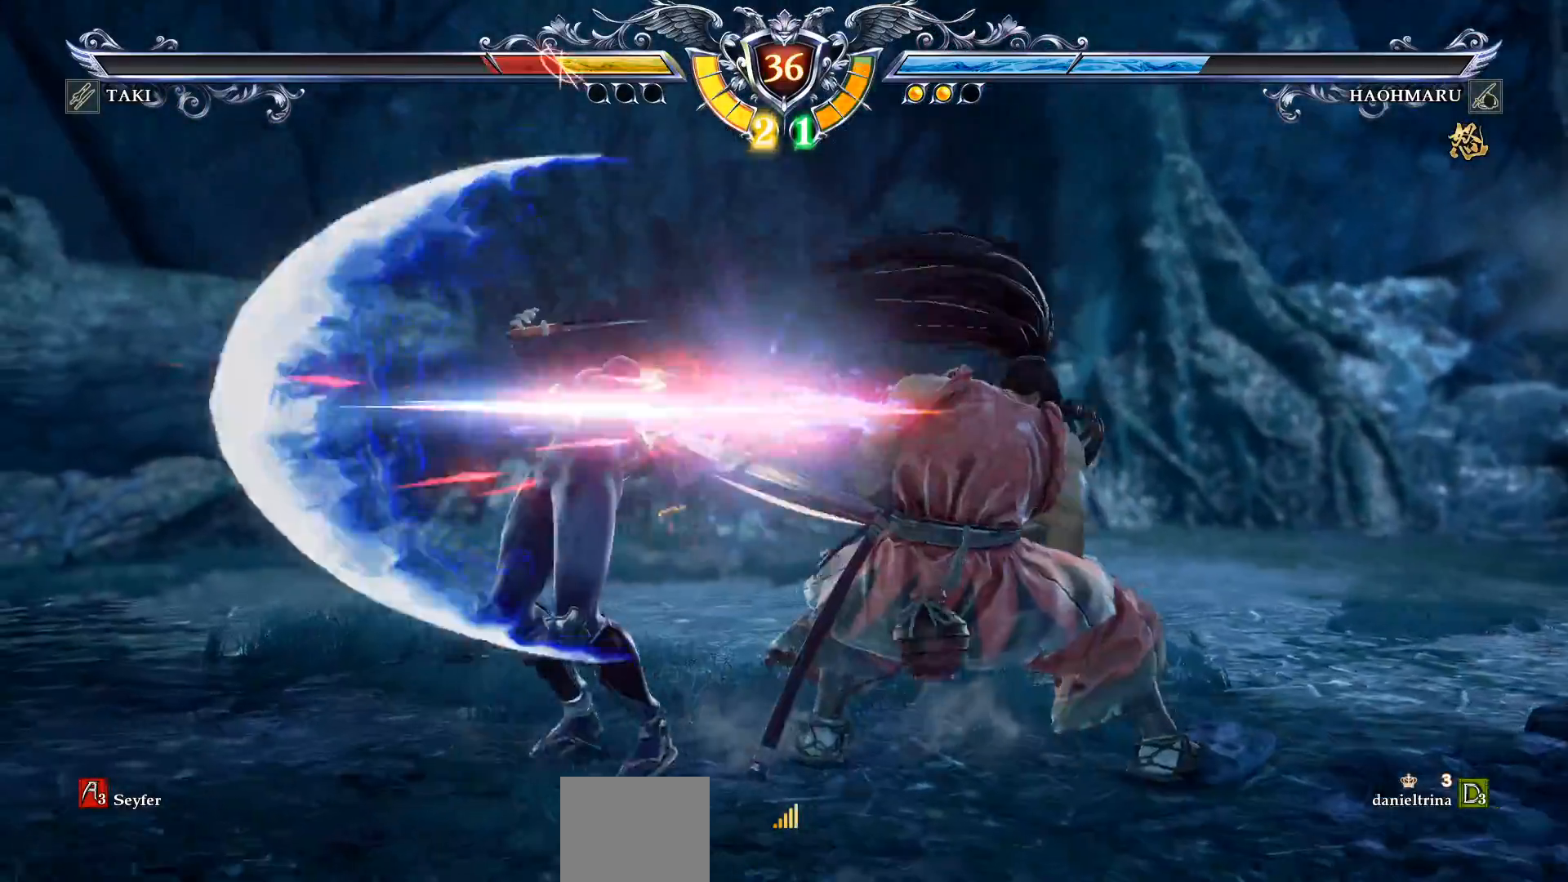
{"dt_ms": 500, "buttons": ["CROSS", "DPAD_UP"], "right_stick": "center", "events": [[217, "CROSS", "up"], [417, "CROSS", "down"], [417, "DPAD_UP", "down"]]}
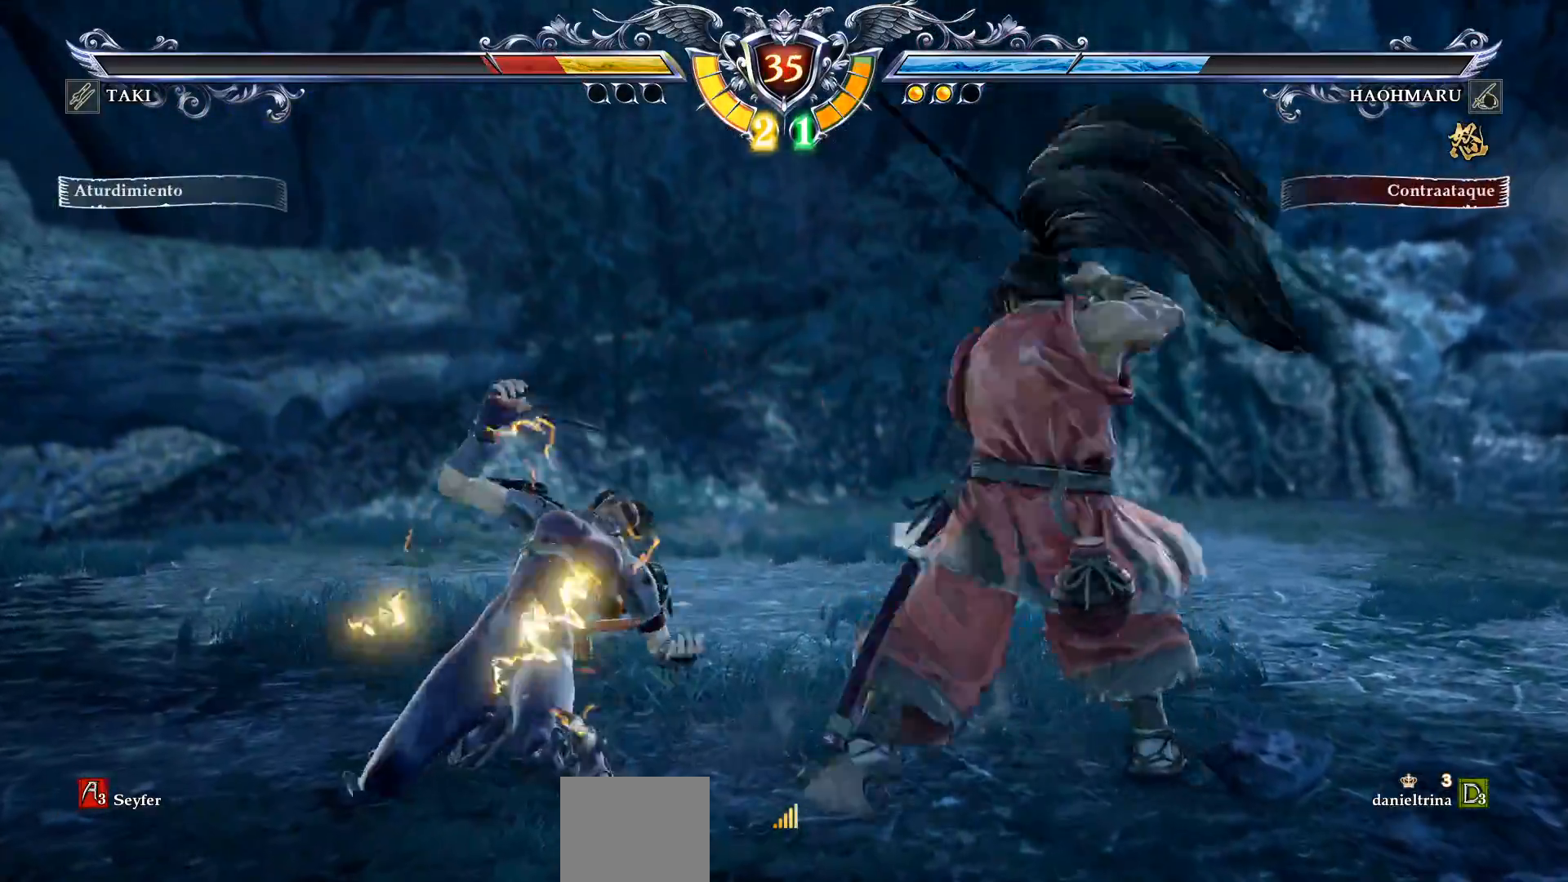
{"dt_ms": 500, "buttons": ["CROSS", "DPAD_UP"], "right_stick": "center", "events": [[17, "CROSS", "up"], [50, "CROSS", "down"], [67, "CROSS", "up"], [83, "CROSS", "down"], [200, "CROSS", "up"], [267, "CROSS", "down"]]}
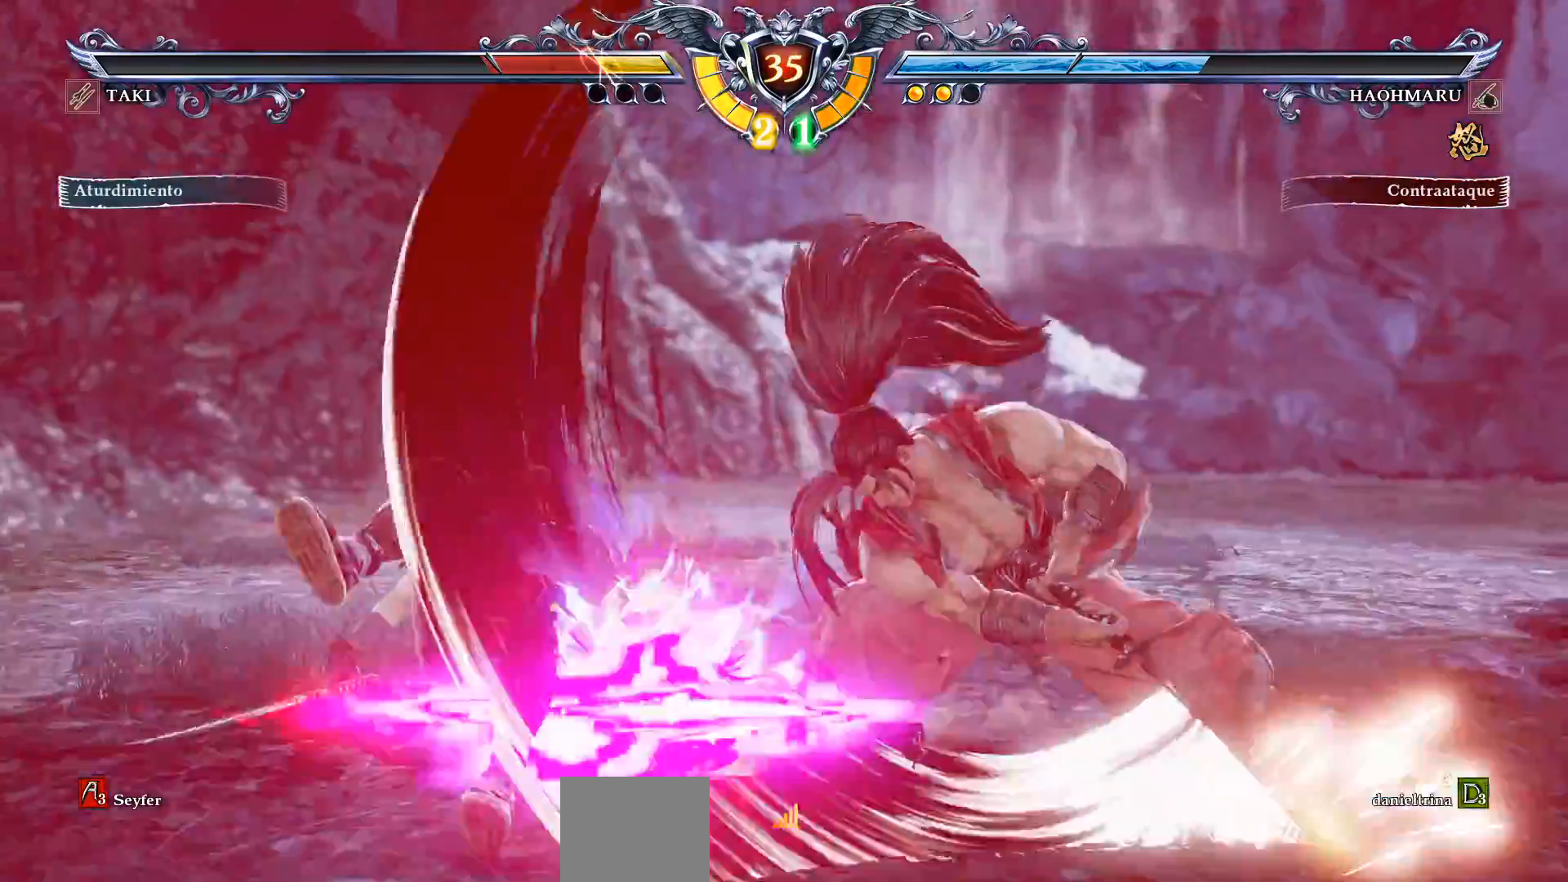
{"dt_ms": 500, "buttons": ["CROSS"], "right_stick": "center", "events": [[183, "DPAD_UP", "up"], [217, "CROSS", "up"], [450, "CROSS", "down"]]}
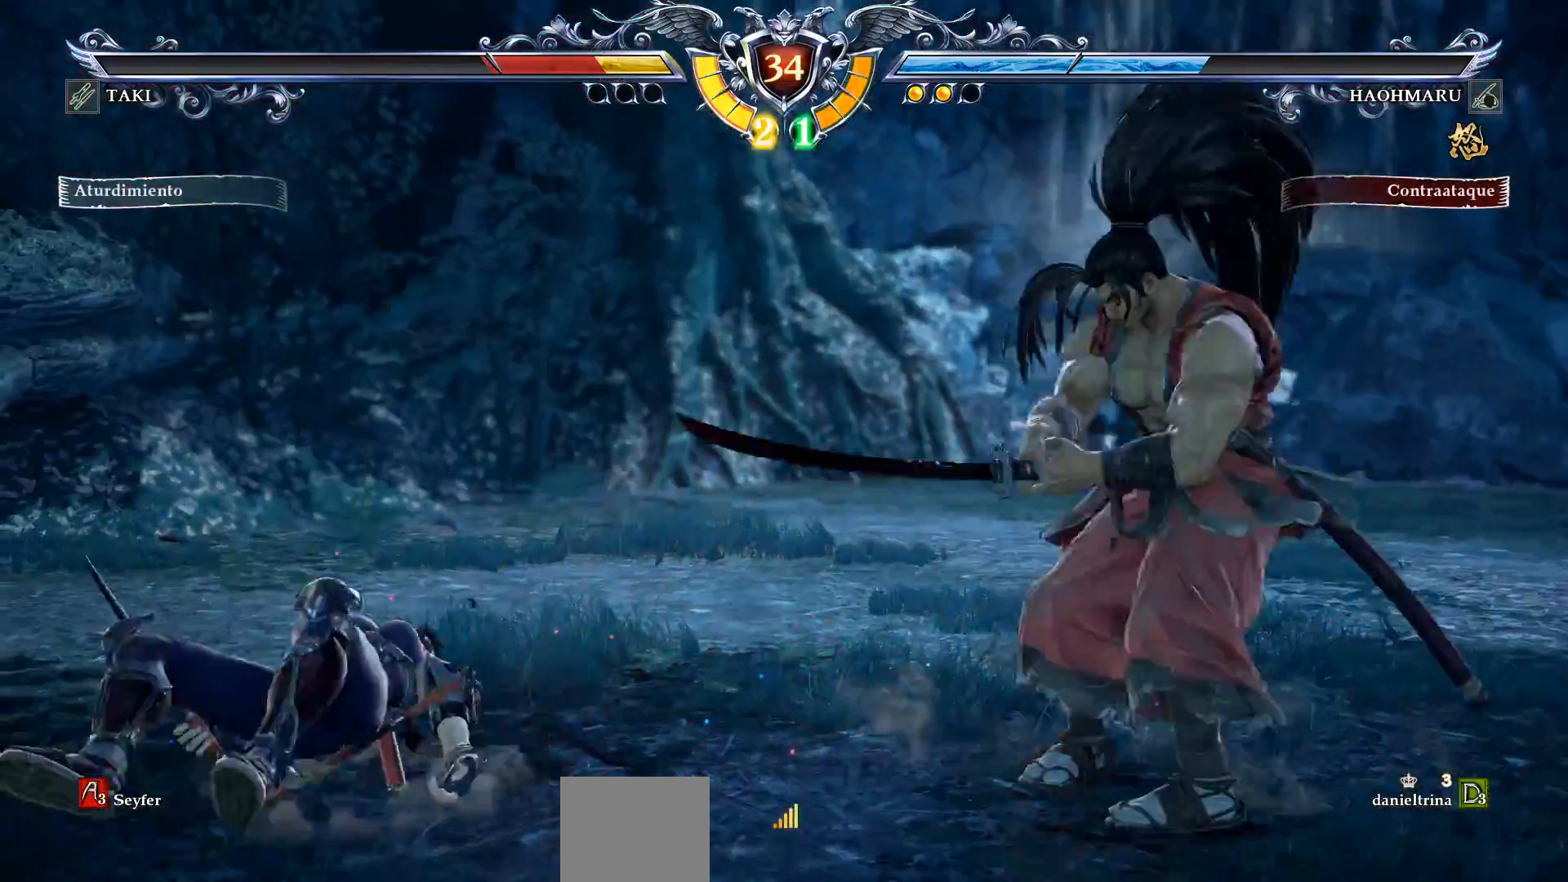
{"dt_ms": 1000, "buttons": [], "right_stick": "center"}
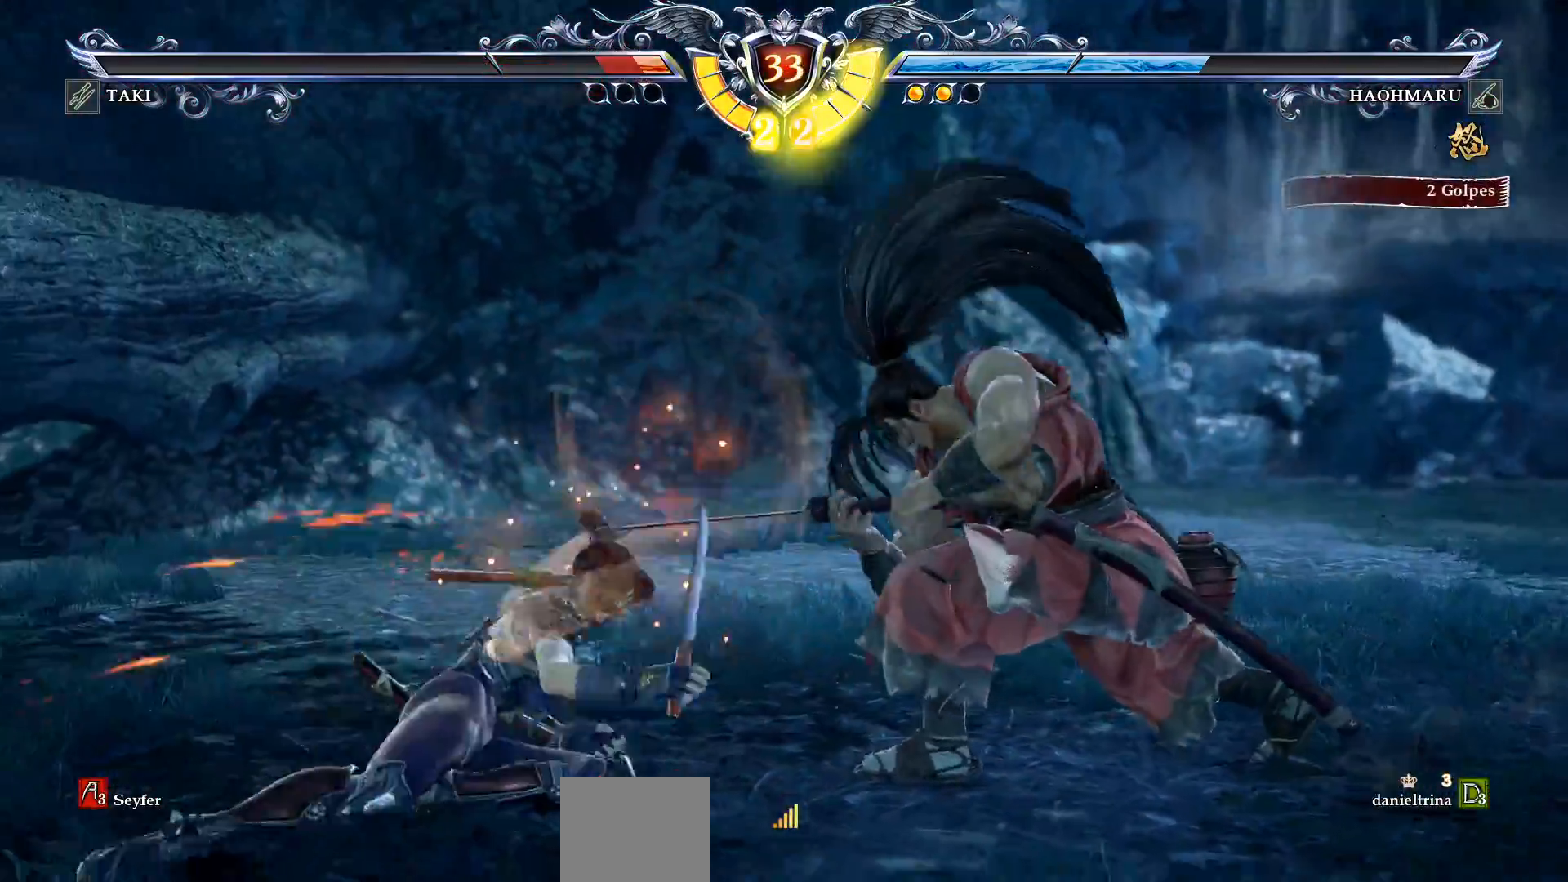
{"dt_ms": 500, "buttons": ["DPAD_UP"], "right_stick": "center", "events": [[217, "DPAD_RIGHT", "down"], [283, "DPAD_RIGHT", "up"], [400, "DPAD_UP", "down"]]}
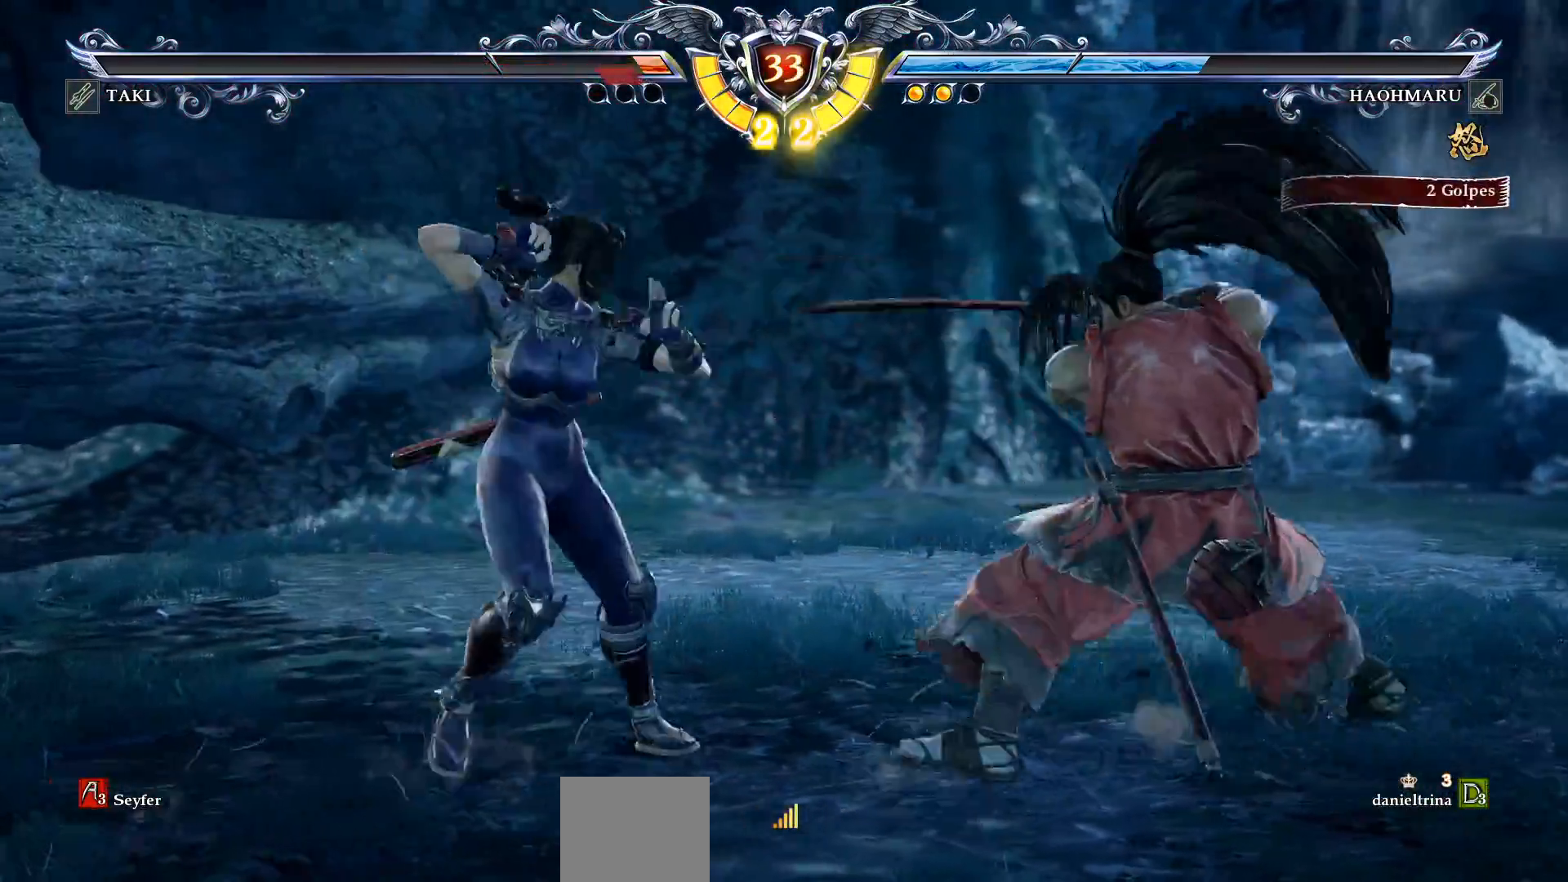
{"dt_ms": 500, "buttons": ["SQUARE"], "right_stick": "center", "events": [[50, "CIRCLE", "down"], [183, "CIRCLE", "up"], [267, "DPAD_UP", "up"], [300, "SQUARE", "down"], [400, "SQUARE", "up"], [467, "SQUARE", "down"]]}
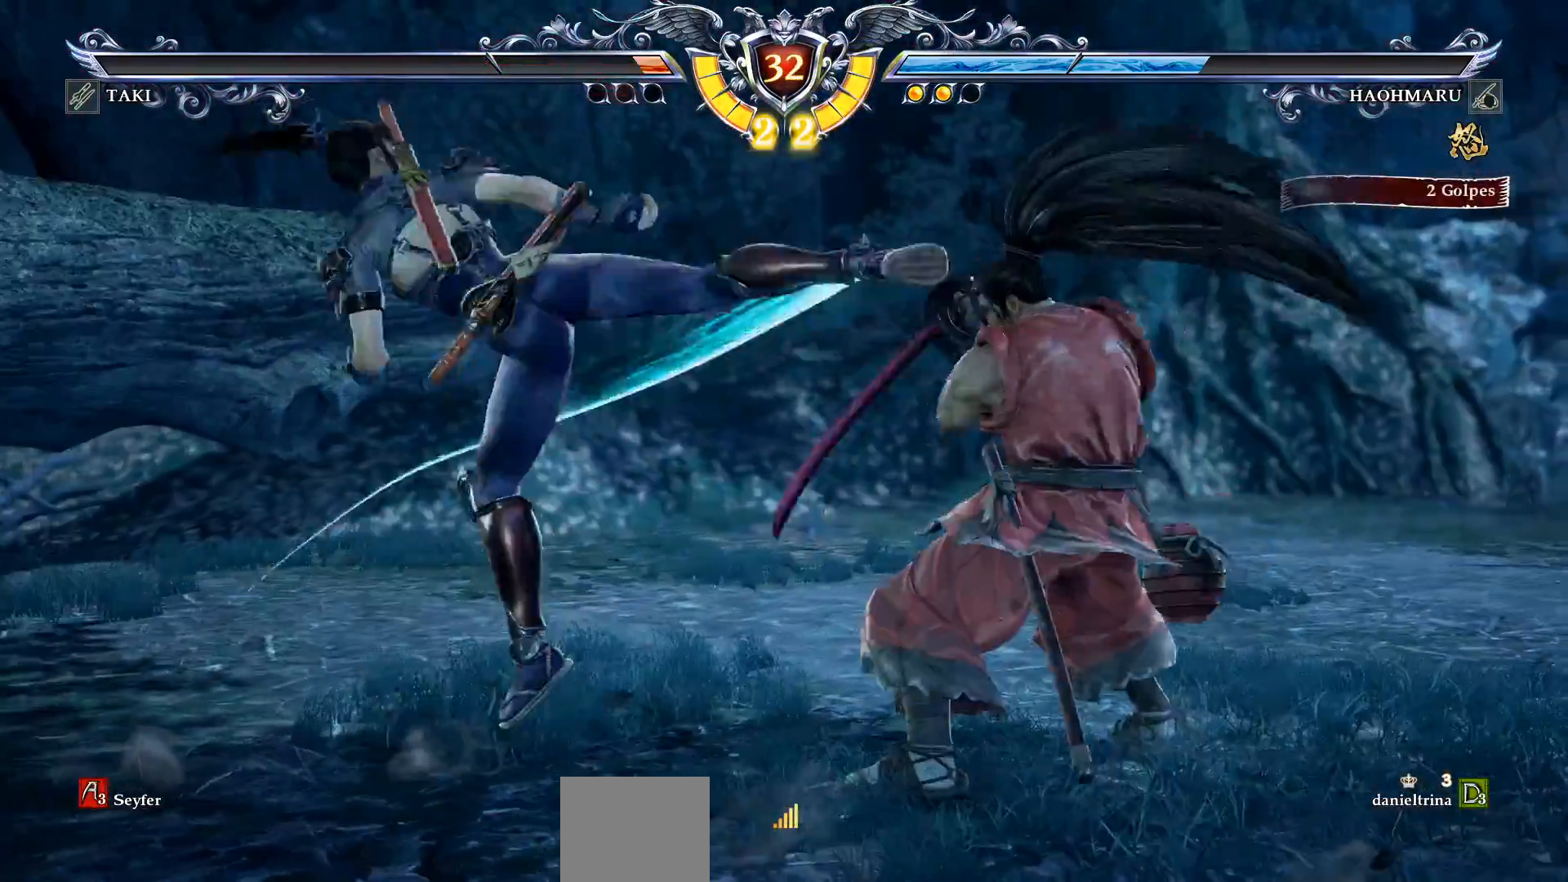
{"dt_ms": 500, "buttons": ["CROSS"], "right_stick": "center", "events": [[200, "SQUARE", "up"], [300, "CROSS", "down"]]}
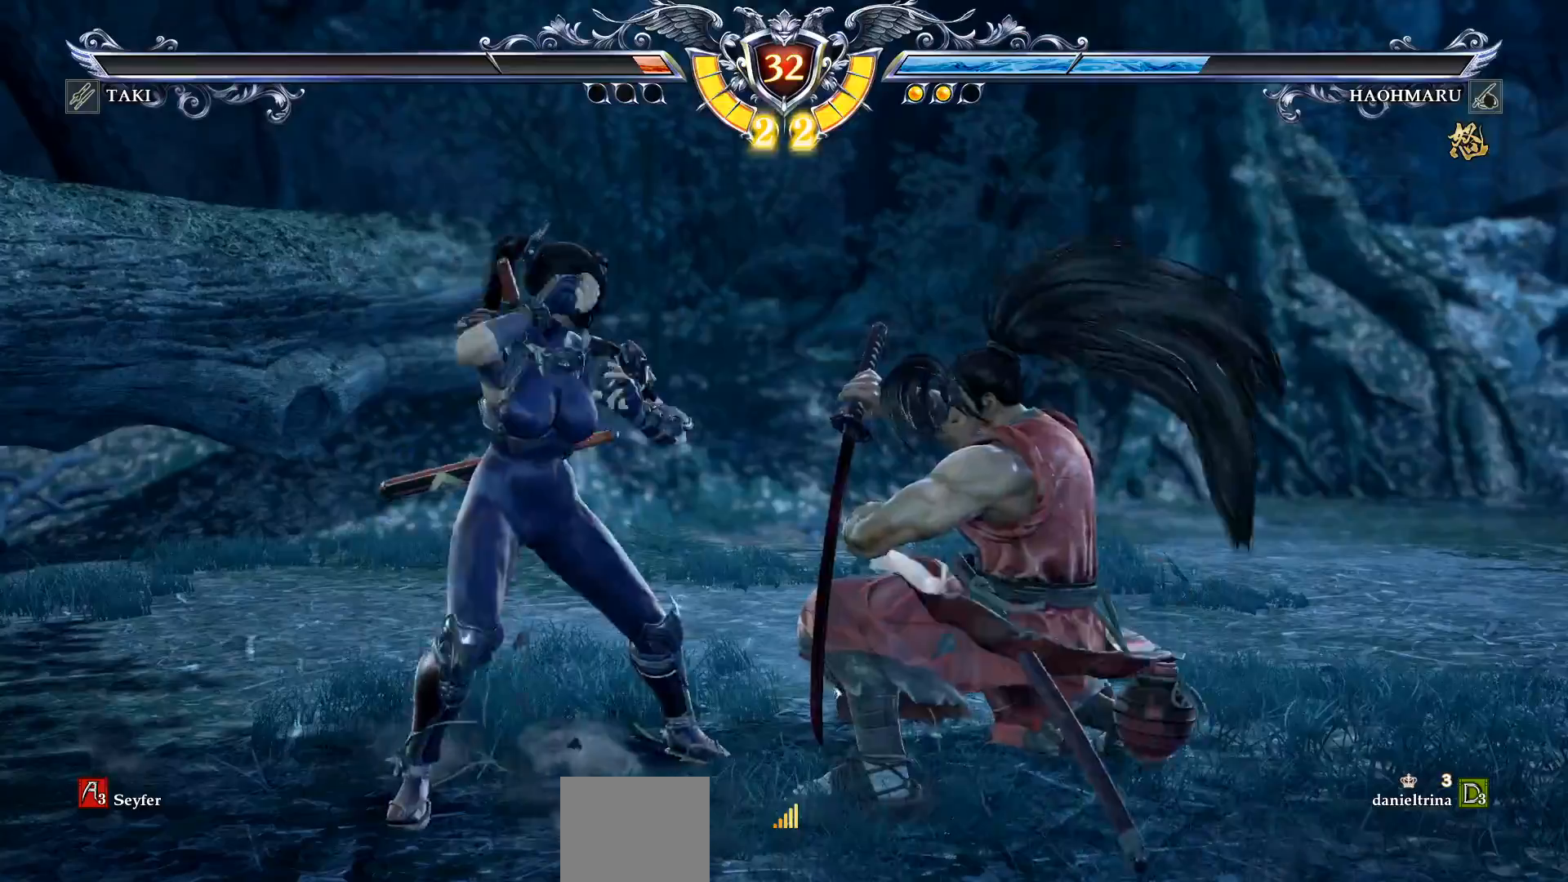
{"dt_ms": 500, "buttons": ["DPAD_DOWN", "DPAD_RIGHT"], "right_stick": "center", "events": [[467, "CROSS", "up"], [500, "DPAD_DOWN", "down"], [500, "DPAD_RIGHT", "down"]]}
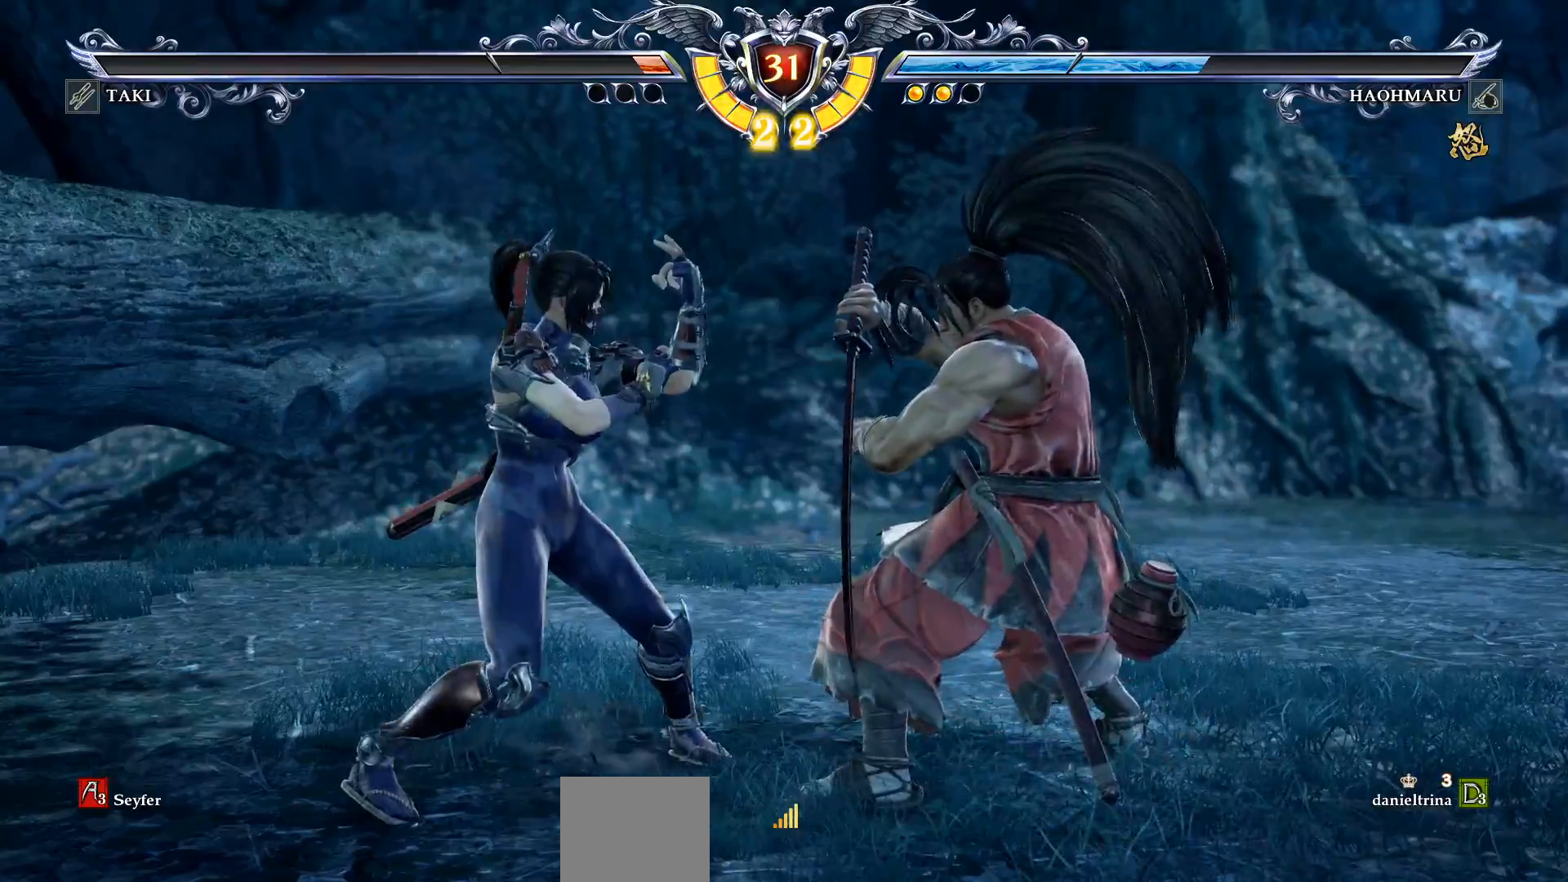
{"dt_ms": 500, "buttons": [], "right_stick": "center", "events": [[33, "TRIANGLE", "down"], [183, "DPAD_DOWN", "up"], [183, "TRIANGLE", "up"], [217, "DPAD_RIGHT", "up"], [233, "R2", "down"], [383, "R2", "up"], [433, "CIRCLE", "down"], [500, "CIRCLE", "up"]]}
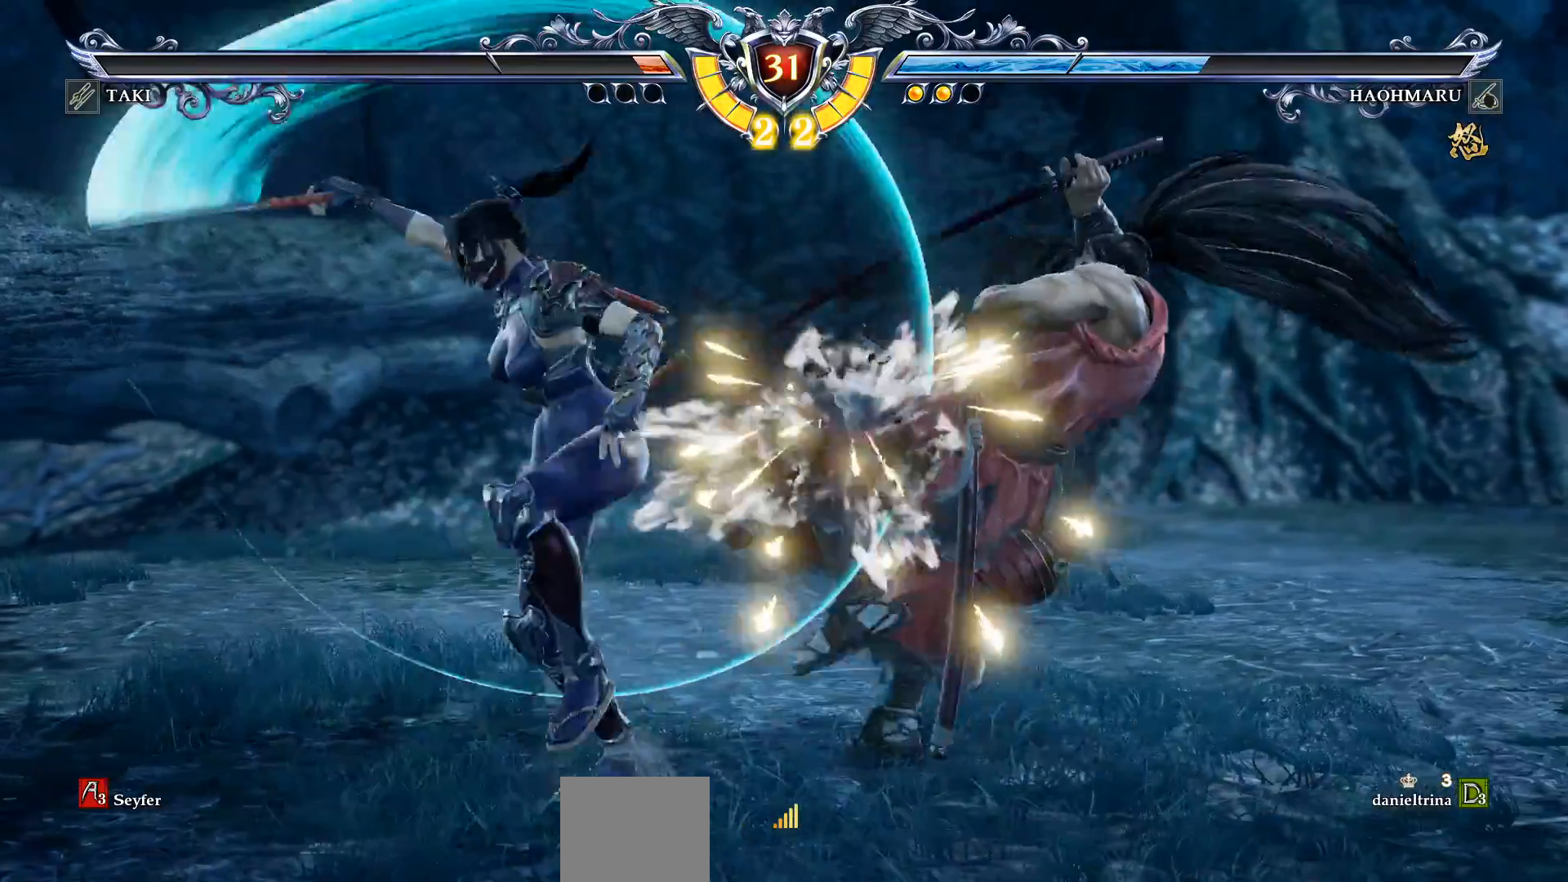
{"dt_ms": 500, "buttons": [], "right_stick": "center", "events": [[333, "SQUARE", "down"], [417, "SQUARE", "up"]]}
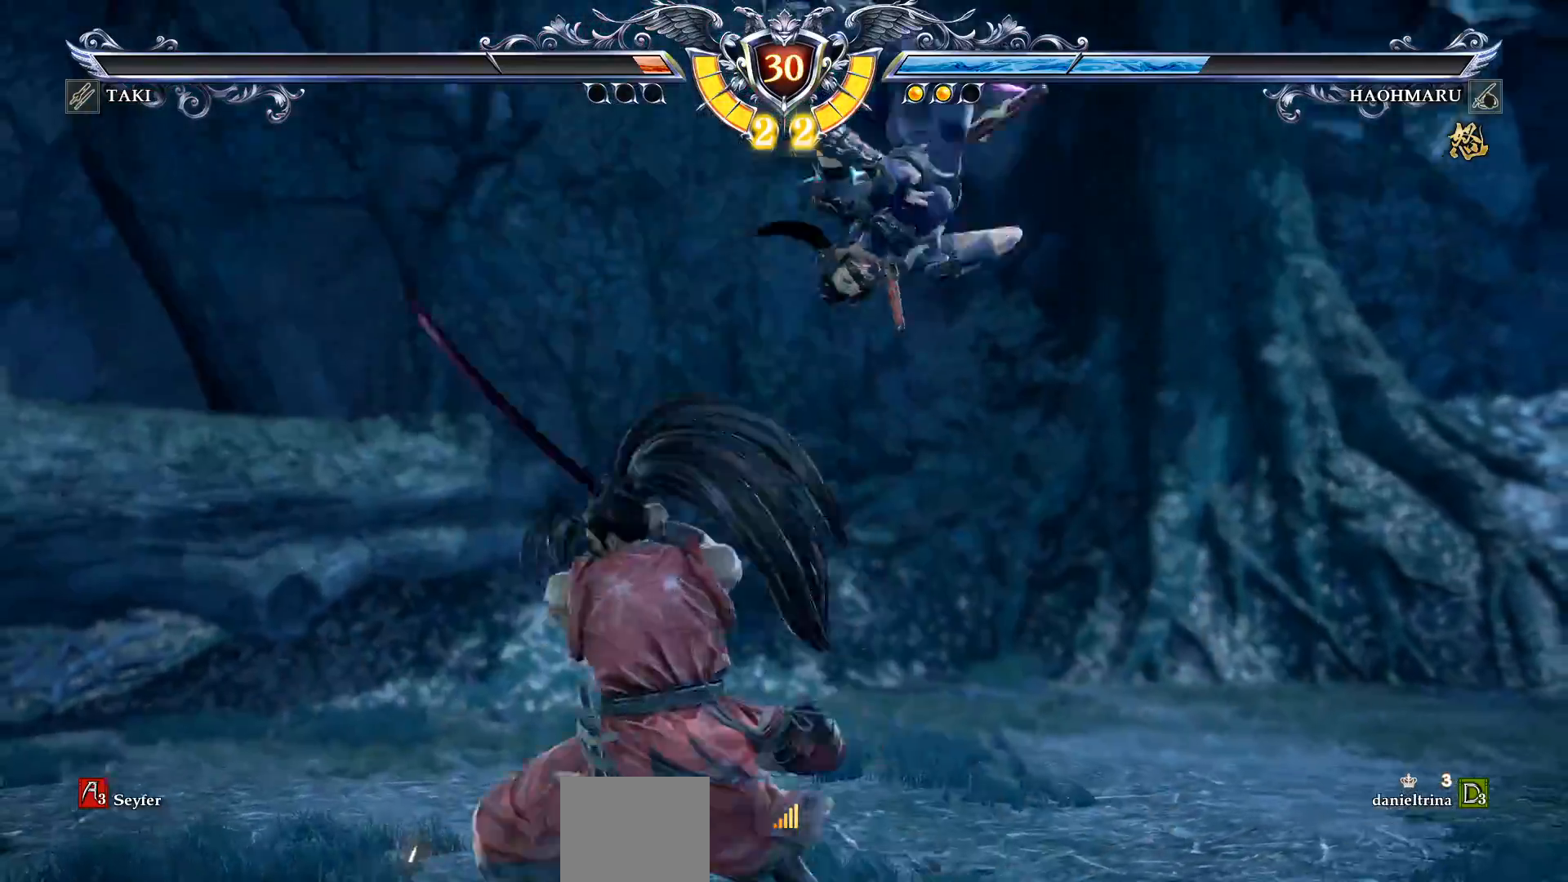
{"dt_ms": 500, "buttons": ["CROSS"], "right_stick": "center", "events": [[233, "CROSS", "down"]]}
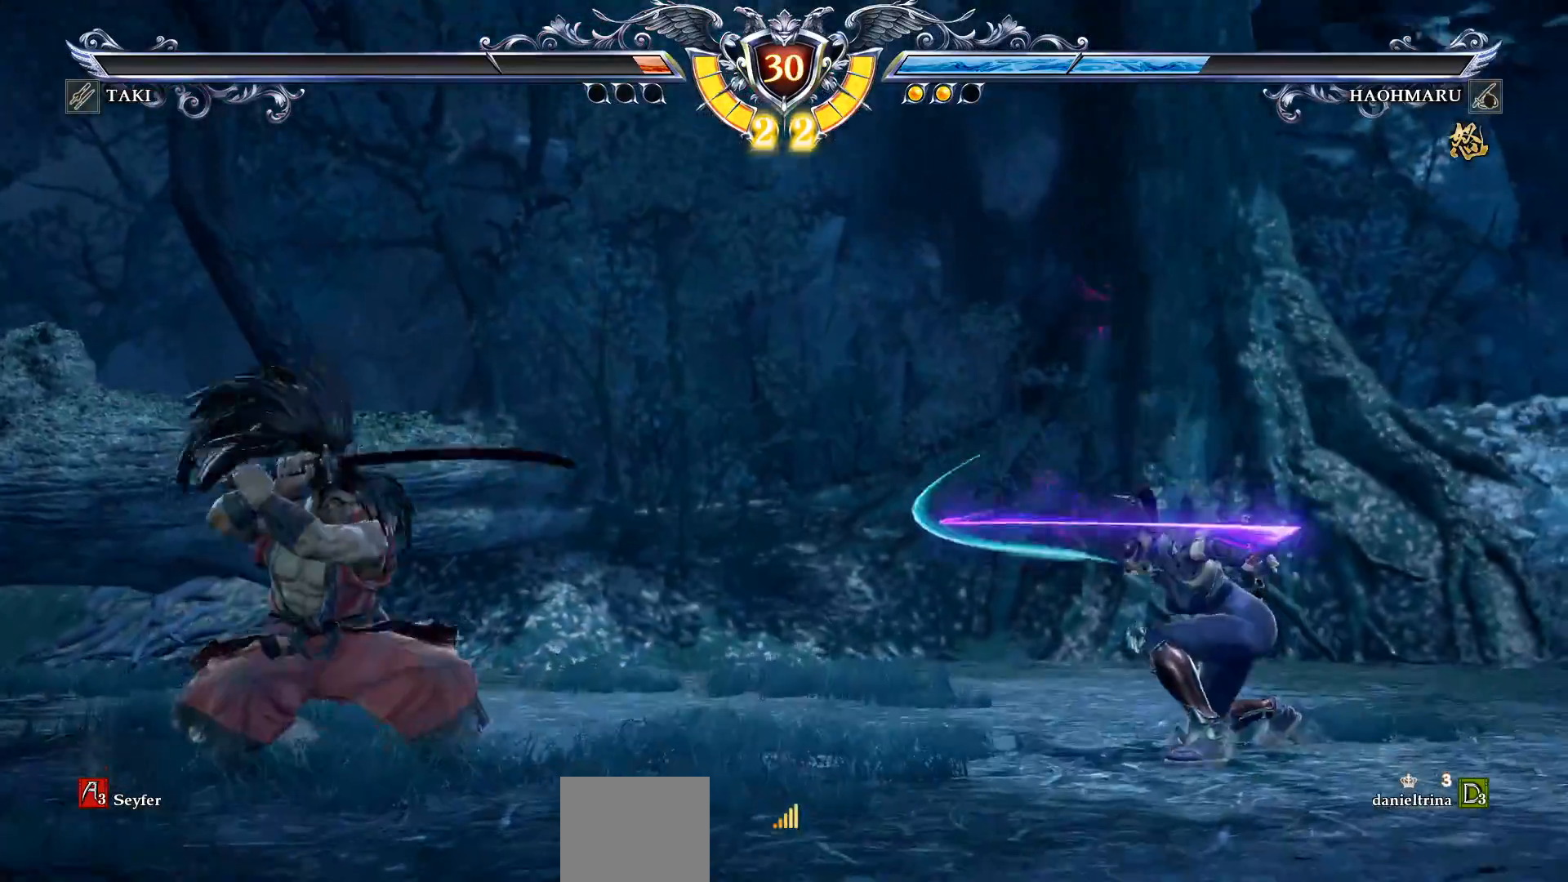
{"dt_ms": 500, "buttons": [], "right_stick": "center", "events": [[283, "CROSS", "up"]]}
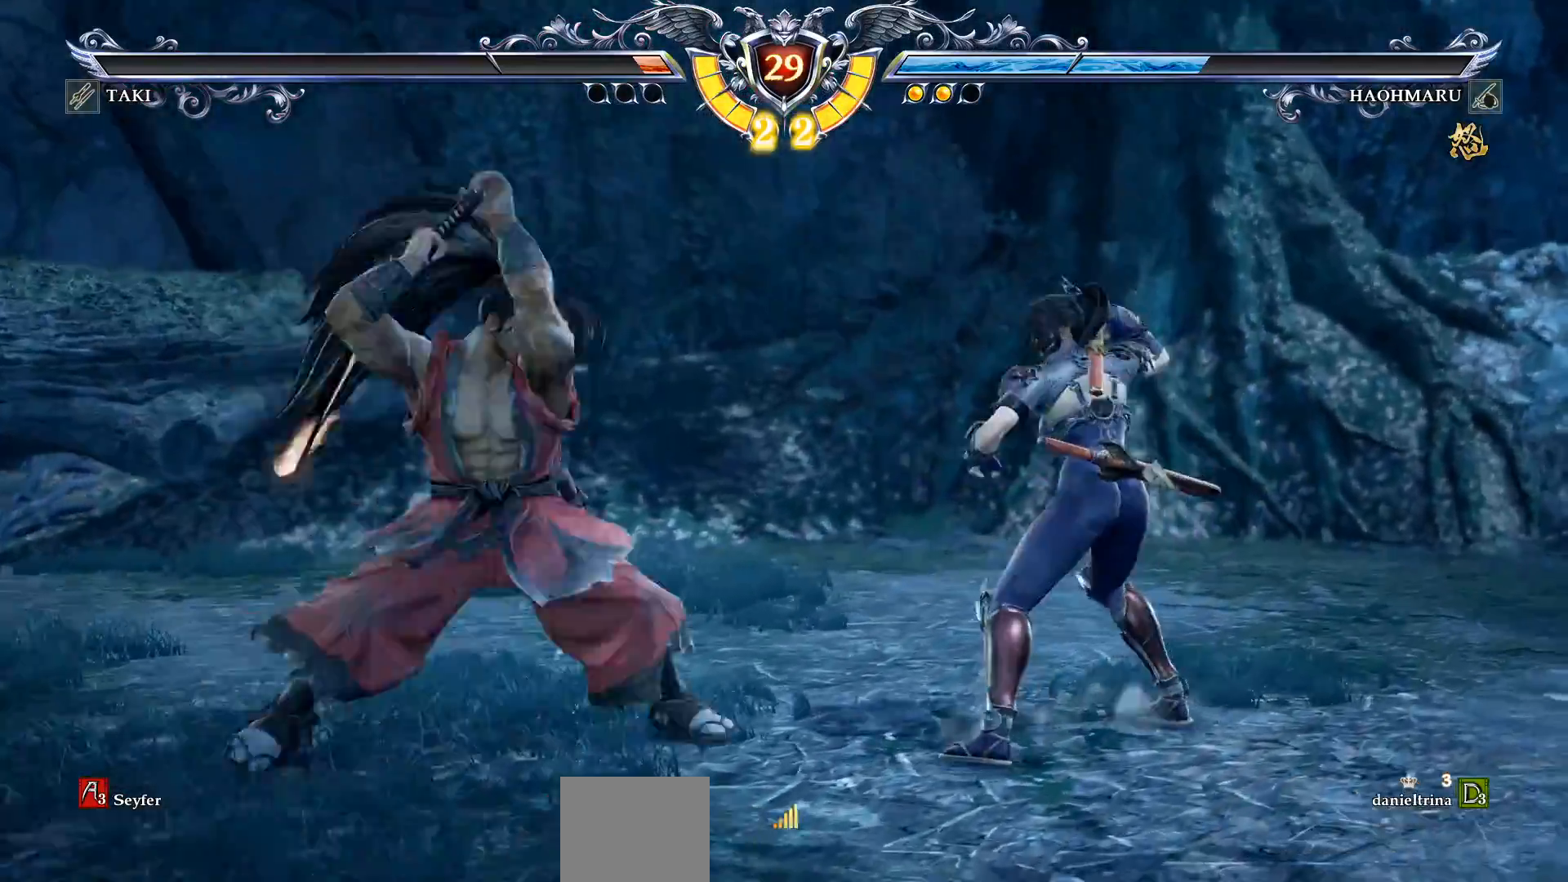
{"dt_ms": 500, "buttons": [], "right_stick": "center", "events": [[67, "CROSS", "down"], [400, "CROSS", "up"]]}